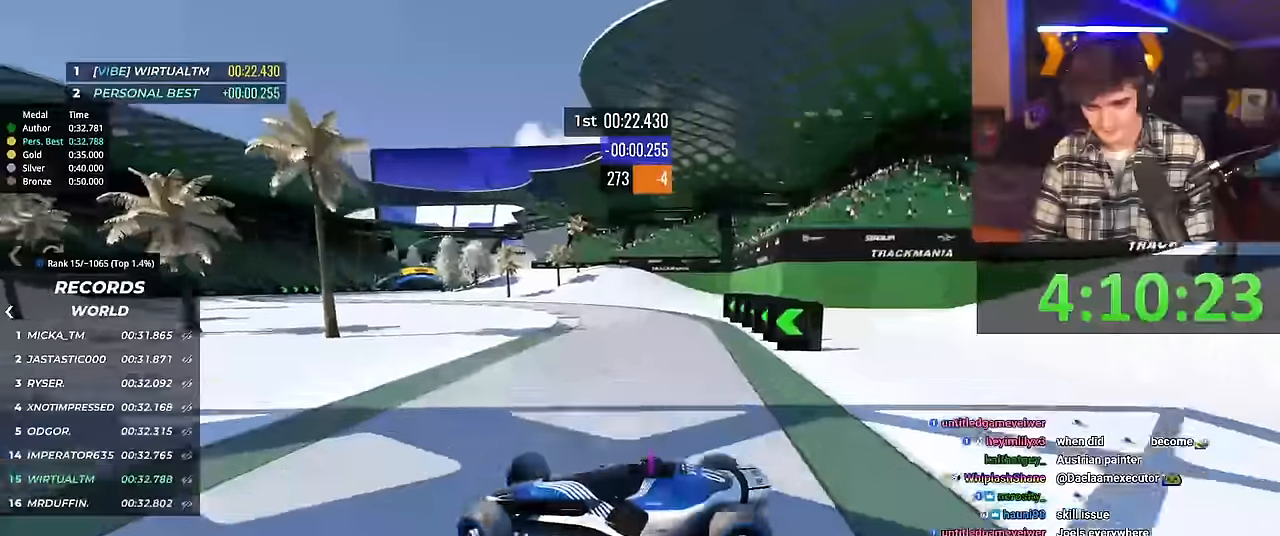
Gameplay with keyboard; each line is a JSON object with the keys held at the frame after it. "events" lists presses ("down") and releases ("up") of "brake", "down", "left", "right" and "up" between this image and that frame as [ms after this image, input, new state], when the widget could be followed in between. No other keys are recorded. Mouse input is not recorded. Key names are as the overlay labels them; some are game actions (e.g. jump) rather than physical keys.
{"keys": ["right", "up"], "events": []}
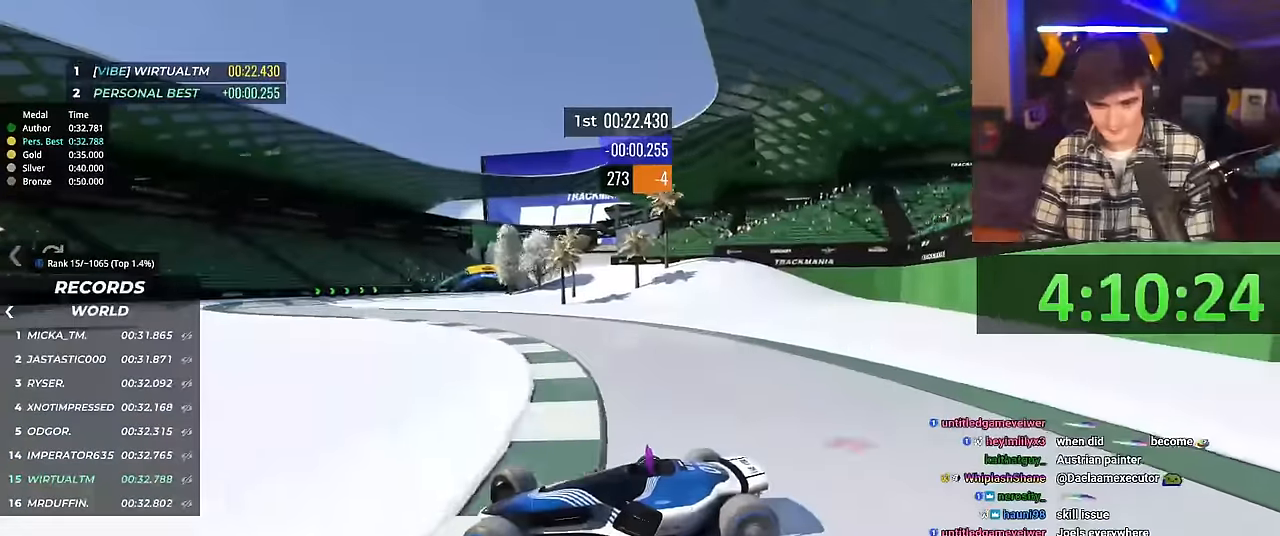
{"keys": ["right", "up"], "events": []}
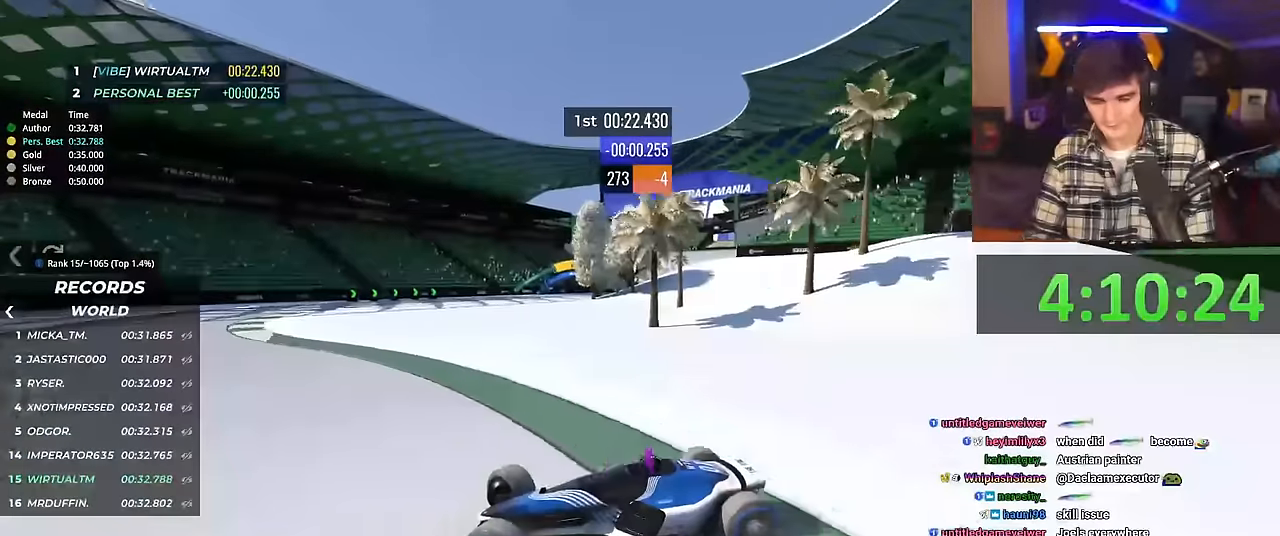
{"keys": ["right", "up"], "events": []}
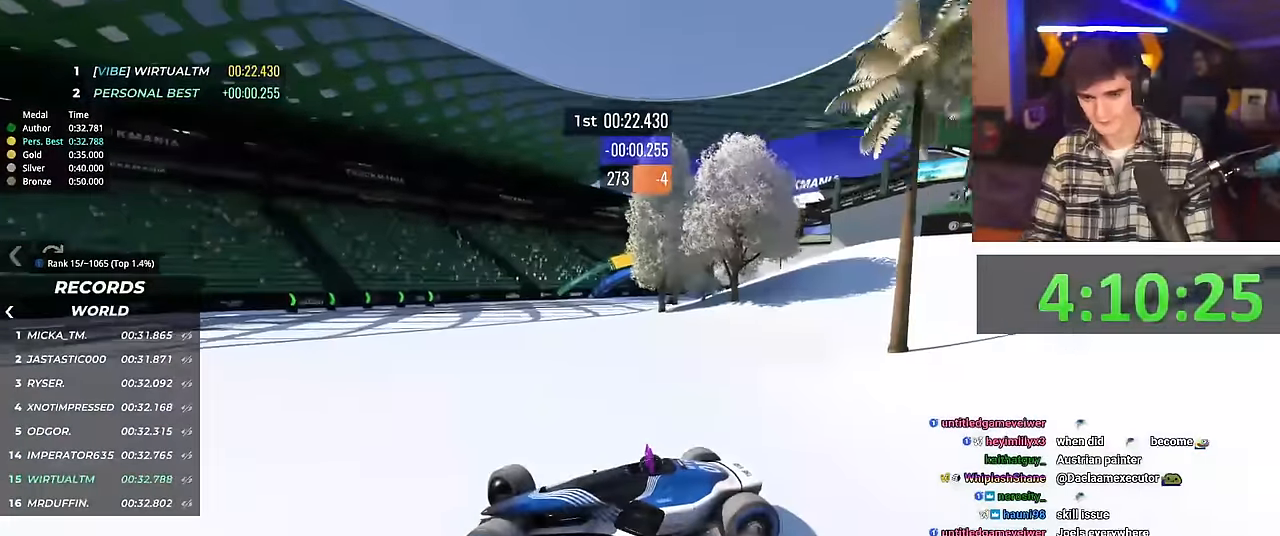
{"keys": ["brake", "right", "up"], "events": [[367, "brake", "down"]]}
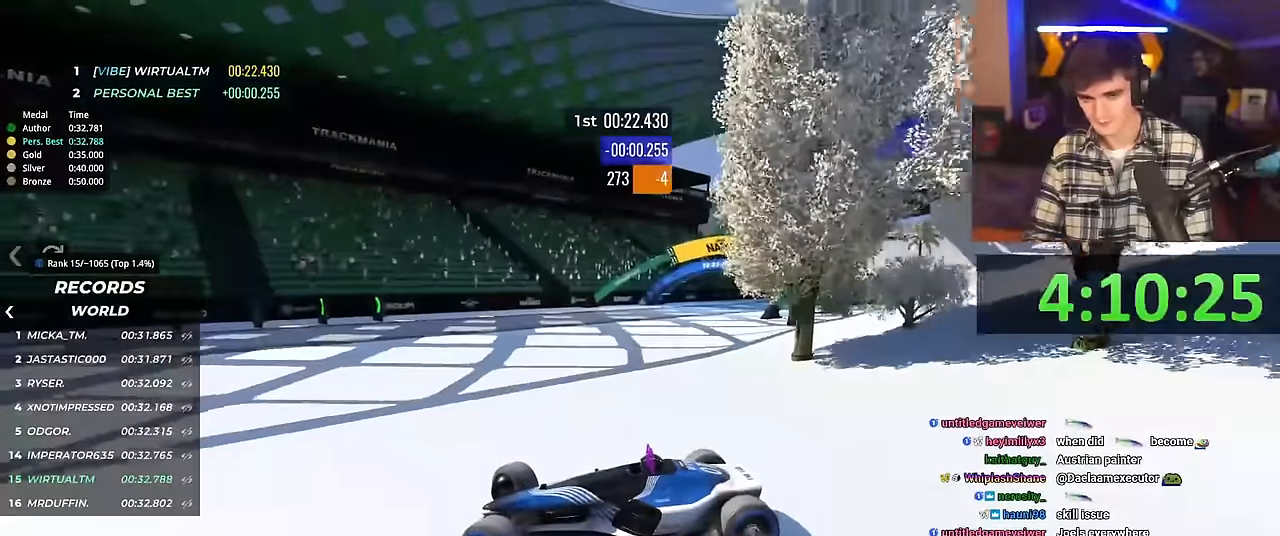
{"keys": [], "events": [[150, "right", "up"], [184, "brake", "up"], [184, "up", "up"]]}
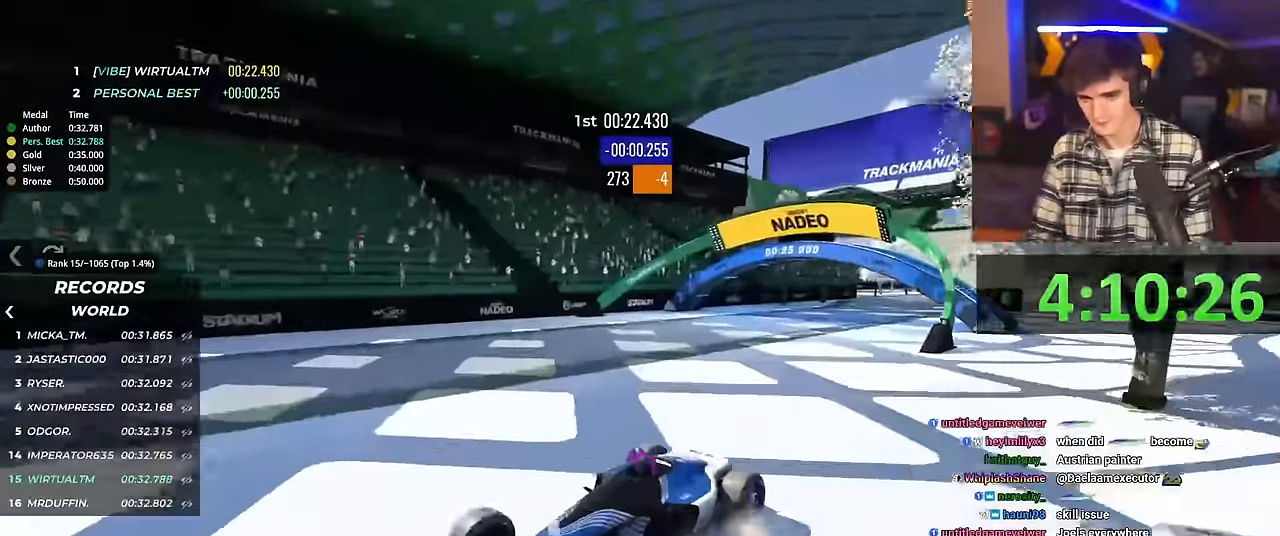
{"keys": ["left", "up"], "events": [[116, "left", "down"], [116, "up", "down"]]}
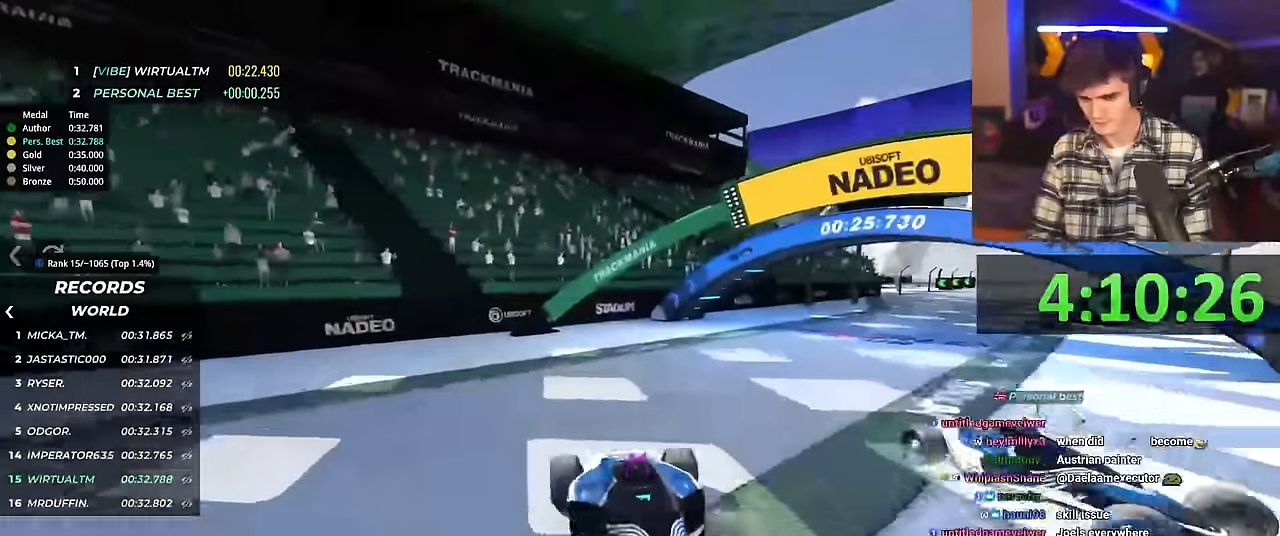
{"keys": ["left", "up"], "events": []}
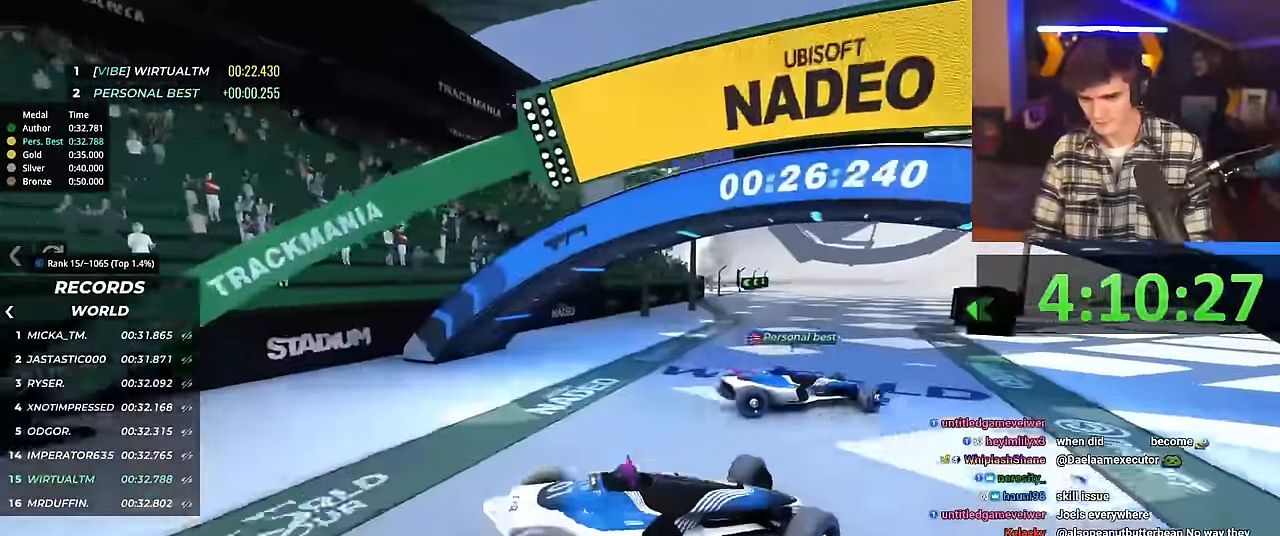
{"keys": ["right", "up"], "events": [[383, "left", "up"], [467, "right", "down"]]}
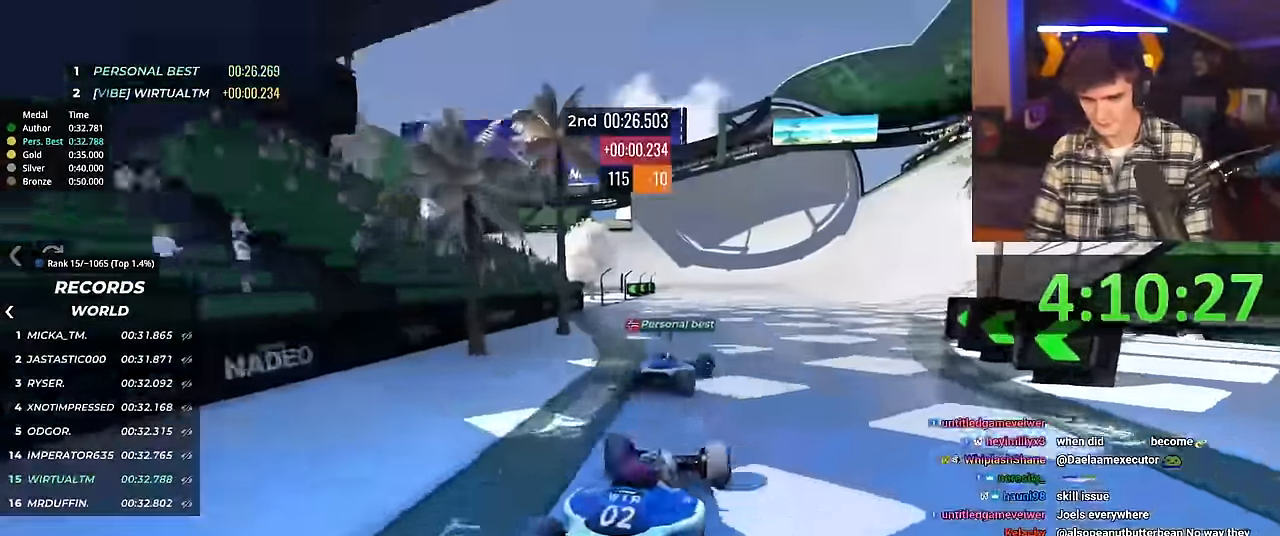
{"keys": ["up"], "events": [[400, "right", "up"]]}
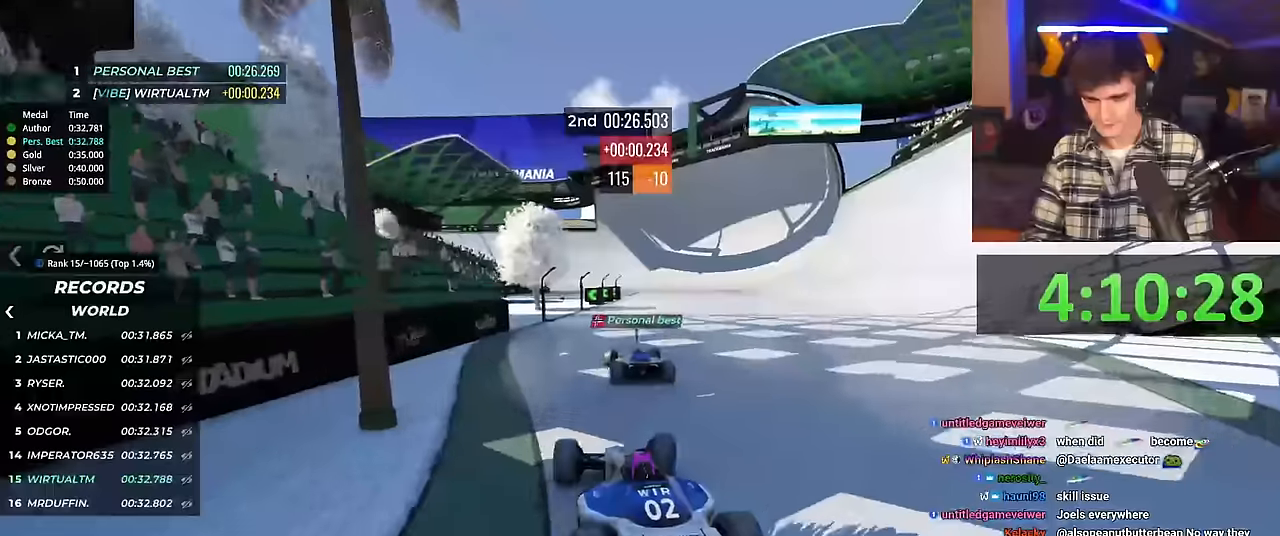
{"keys": ["right", "up"], "events": [[267, "right", "down"]]}
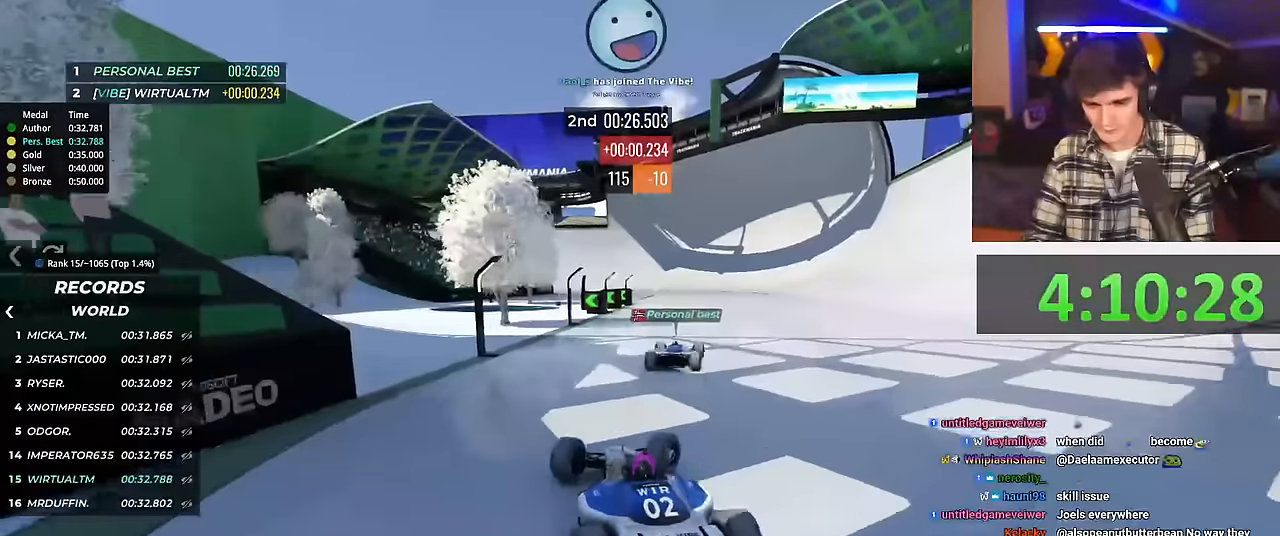
{"keys": ["left", "up"], "events": [[283, "right", "up"], [333, "left", "down"]]}
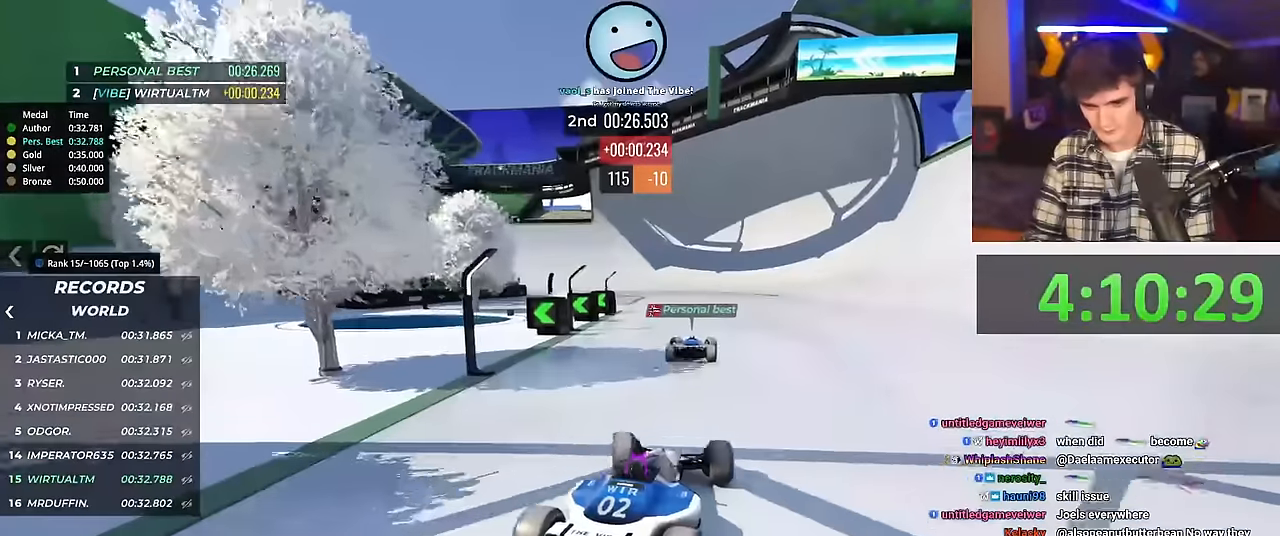
{"keys": ["left", "up"], "events": []}
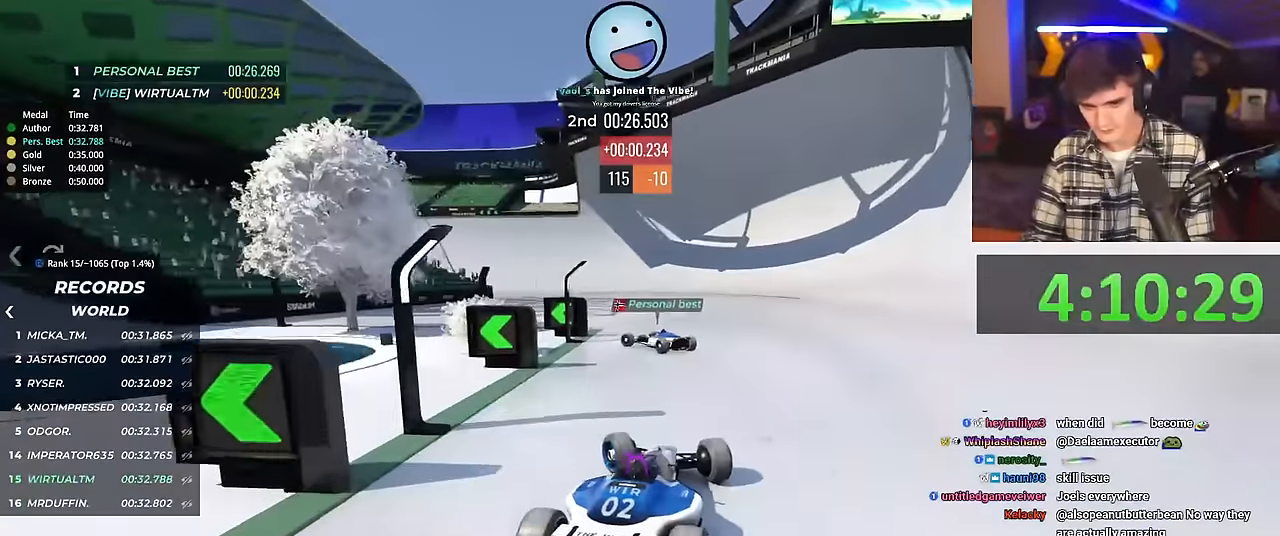
{"keys": ["up"], "events": [[450, "left", "up"]]}
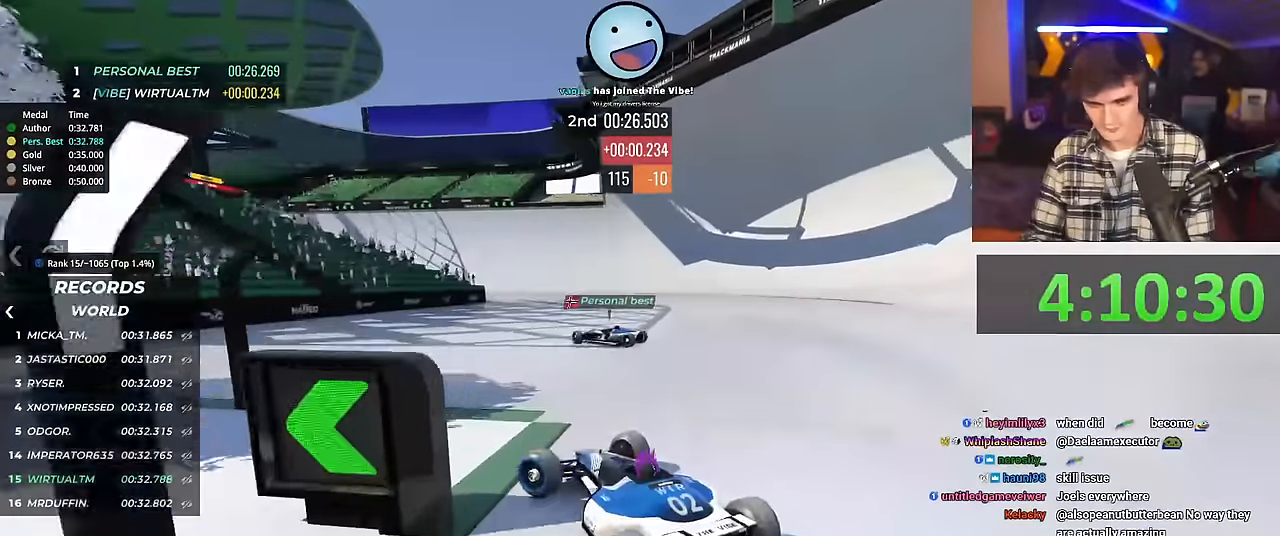
{"keys": ["right", "up"], "events": [[33, "right", "down"]]}
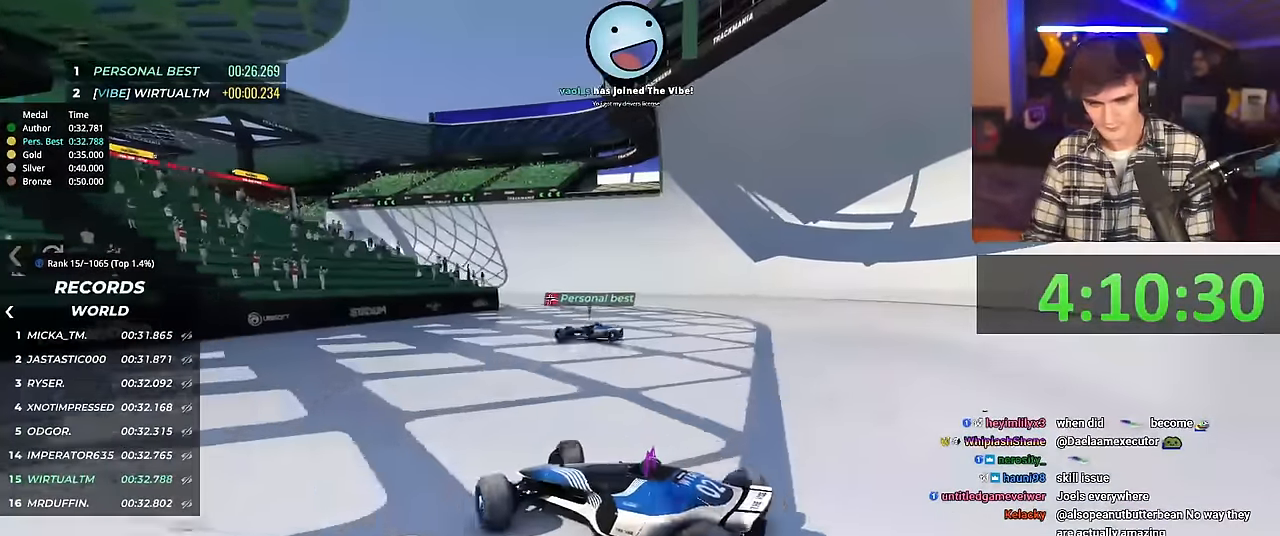
{"keys": ["right", "up"], "events": []}
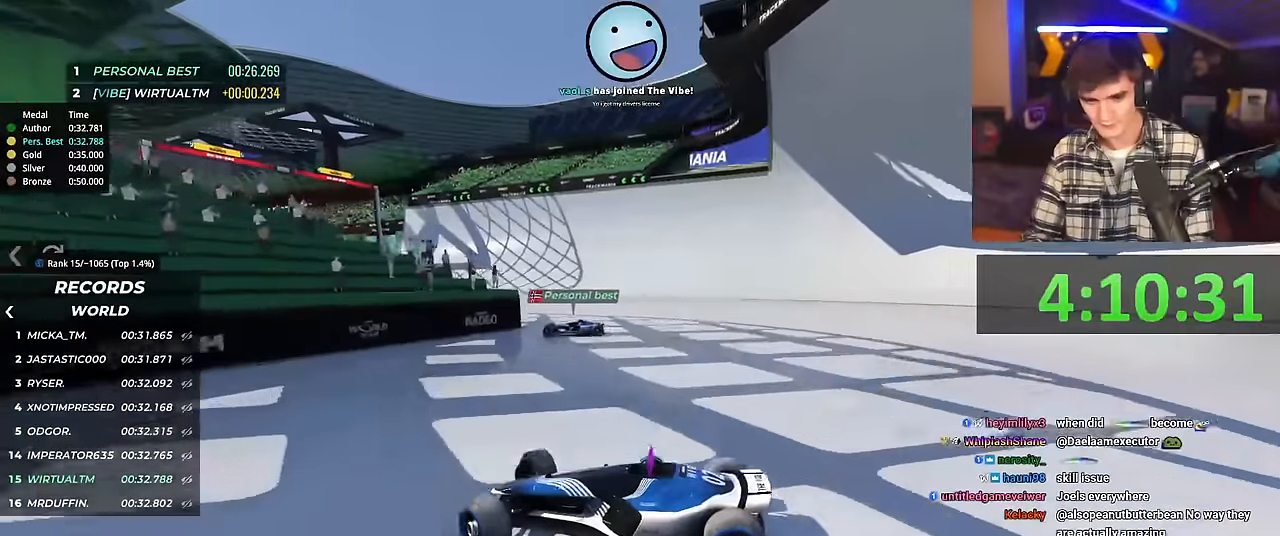
{"keys": ["right", "up"], "events": []}
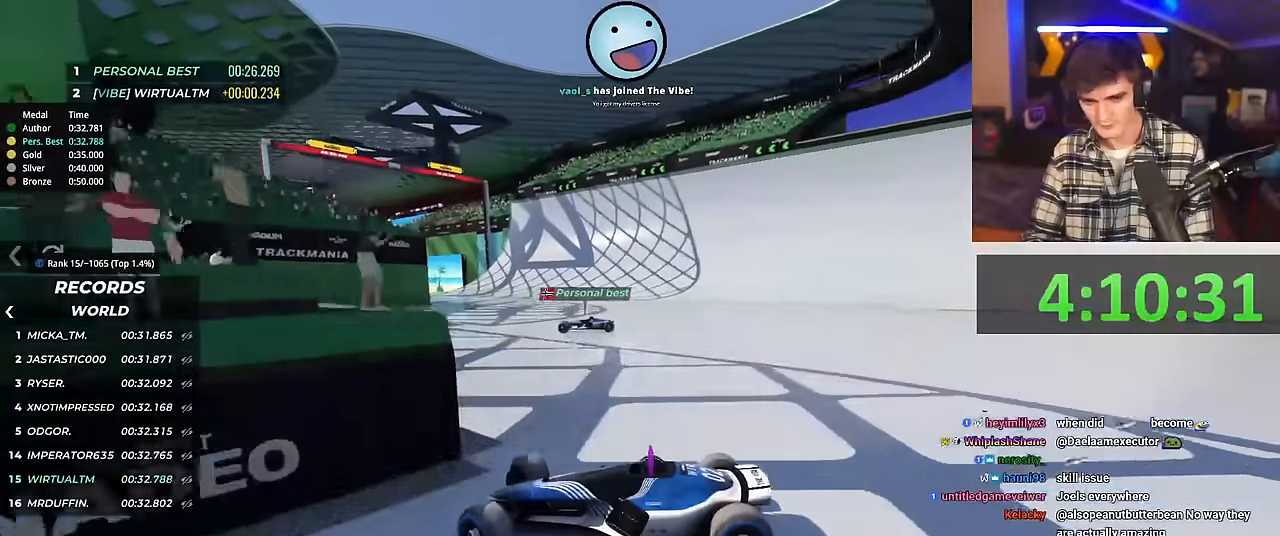
{"keys": ["right", "up"], "events": []}
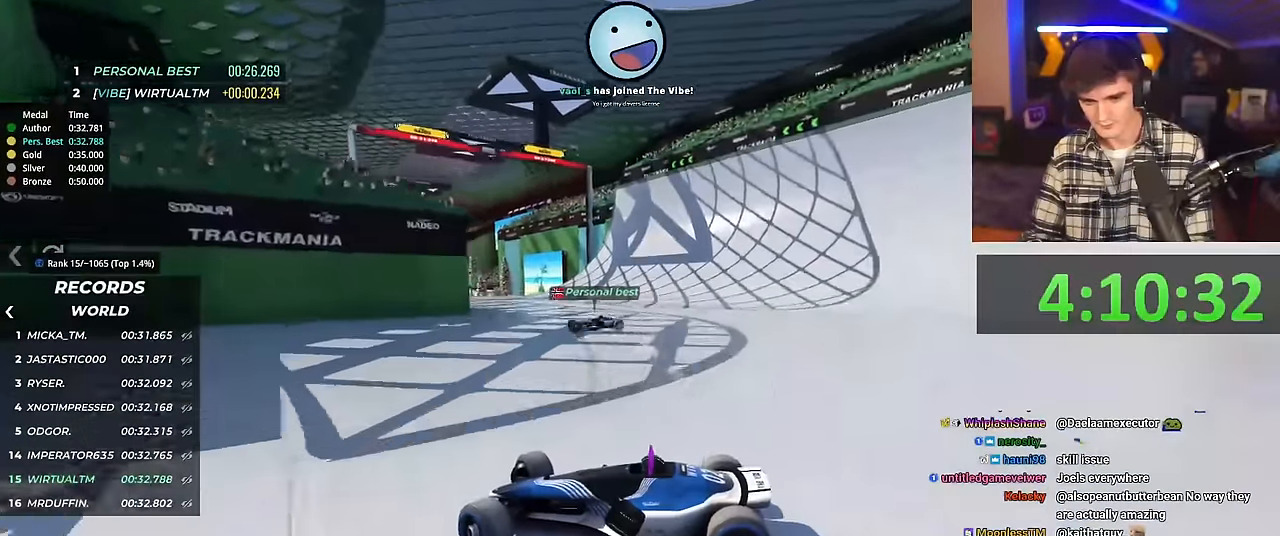
{"keys": ["right", "up"], "events": [[67, "brake", "down"], [117, "brake", "up"]]}
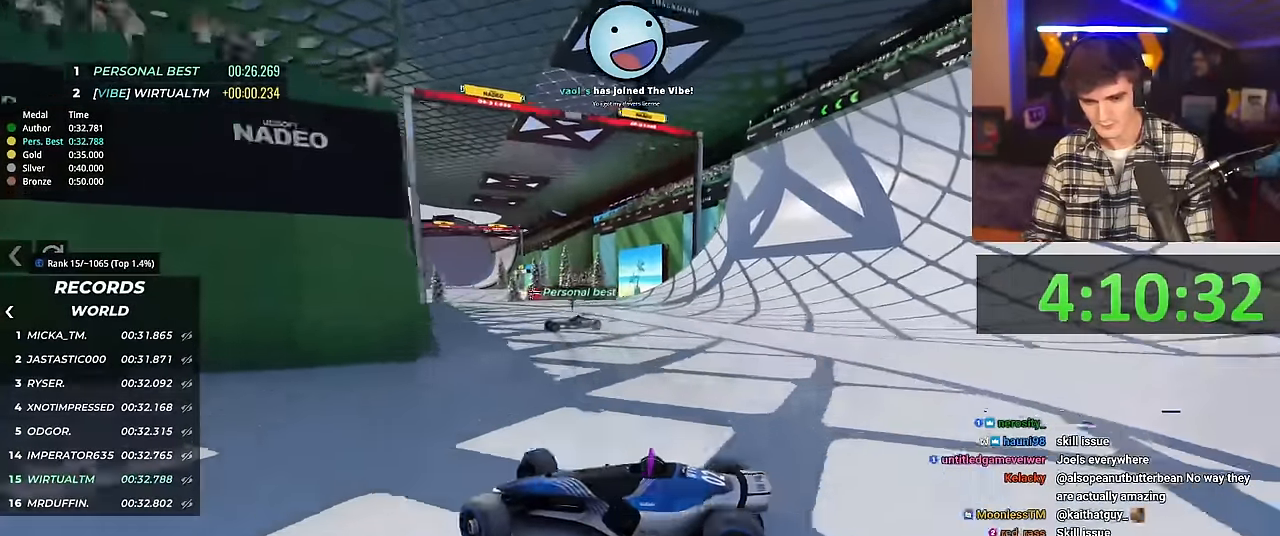
{"keys": ["right", "up"], "events": []}
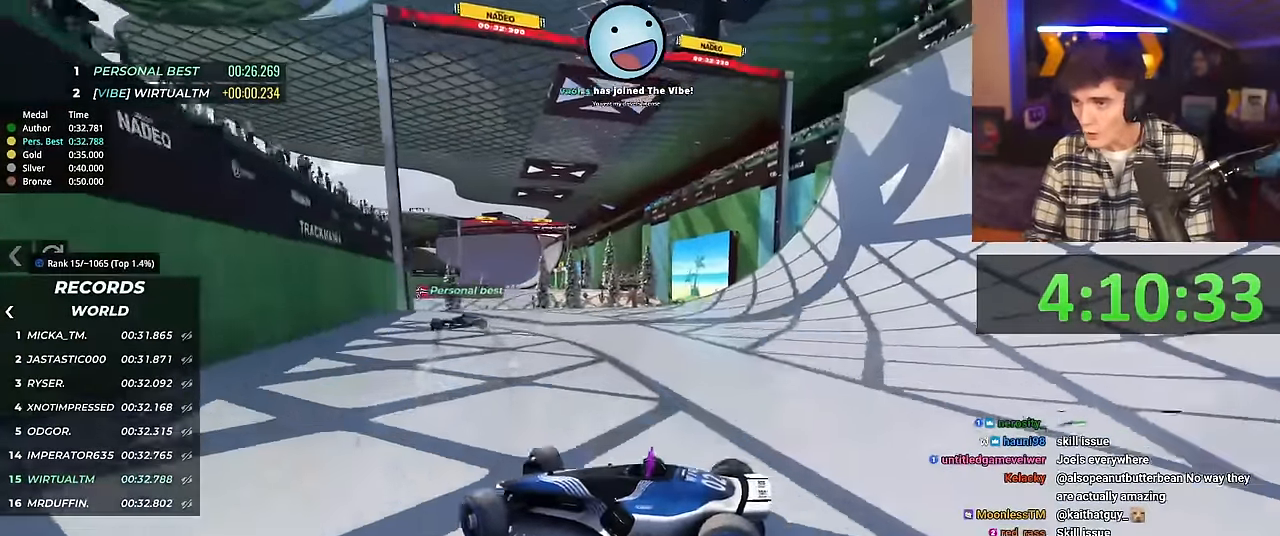
{"keys": ["right", "up"], "events": []}
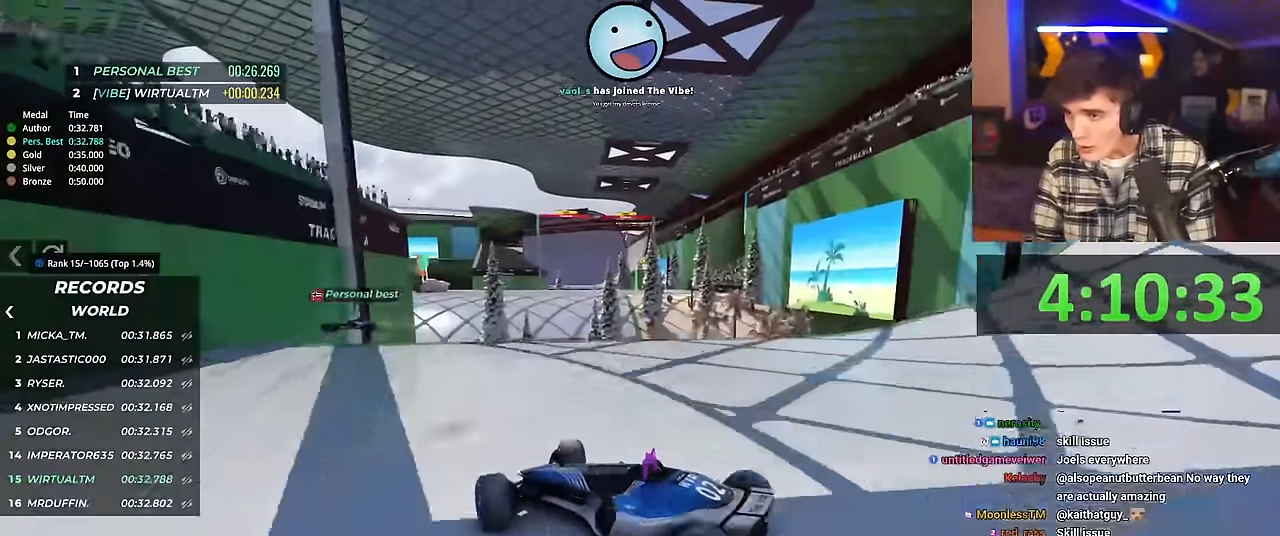
{"keys": ["right", "up"], "events": []}
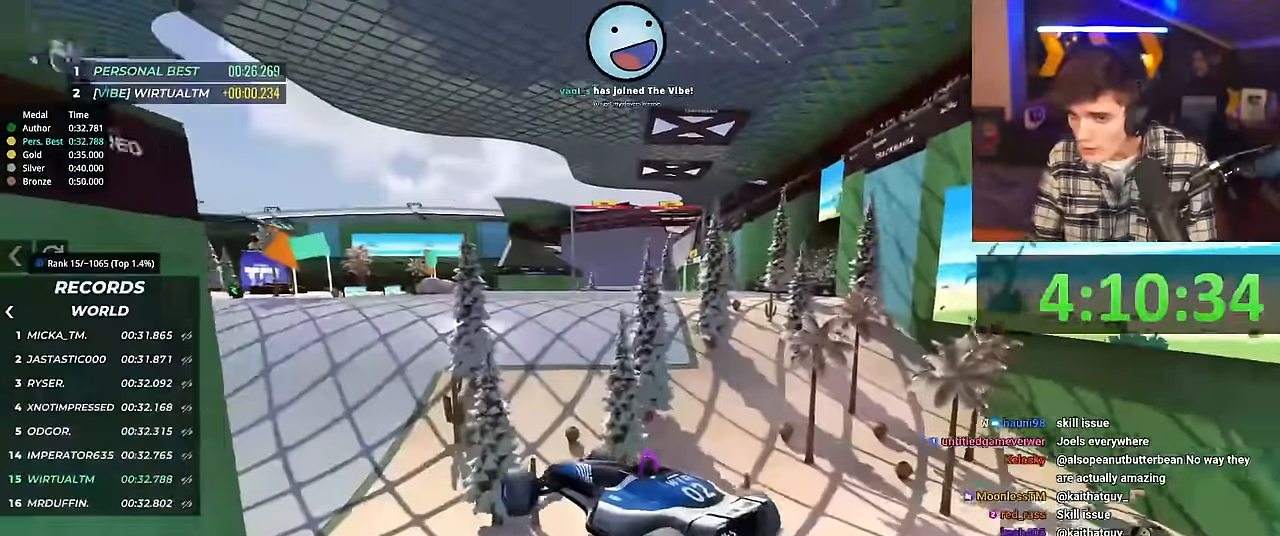
{"keys": [], "events": [[401, "up", "up"], [417, "right", "up"]]}
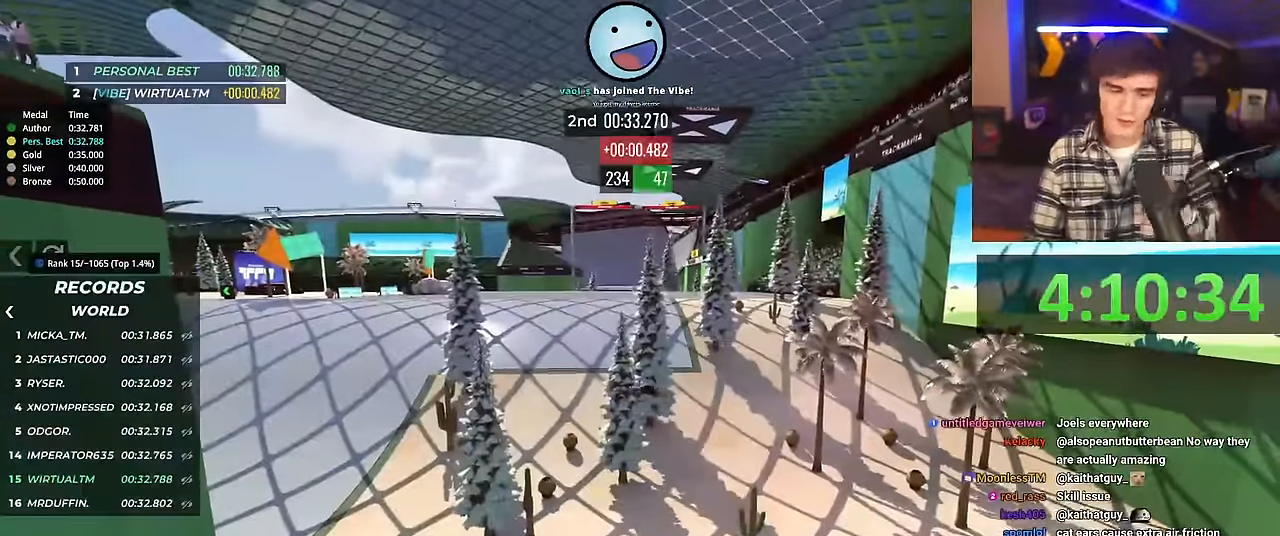
{"keys": [], "events": []}
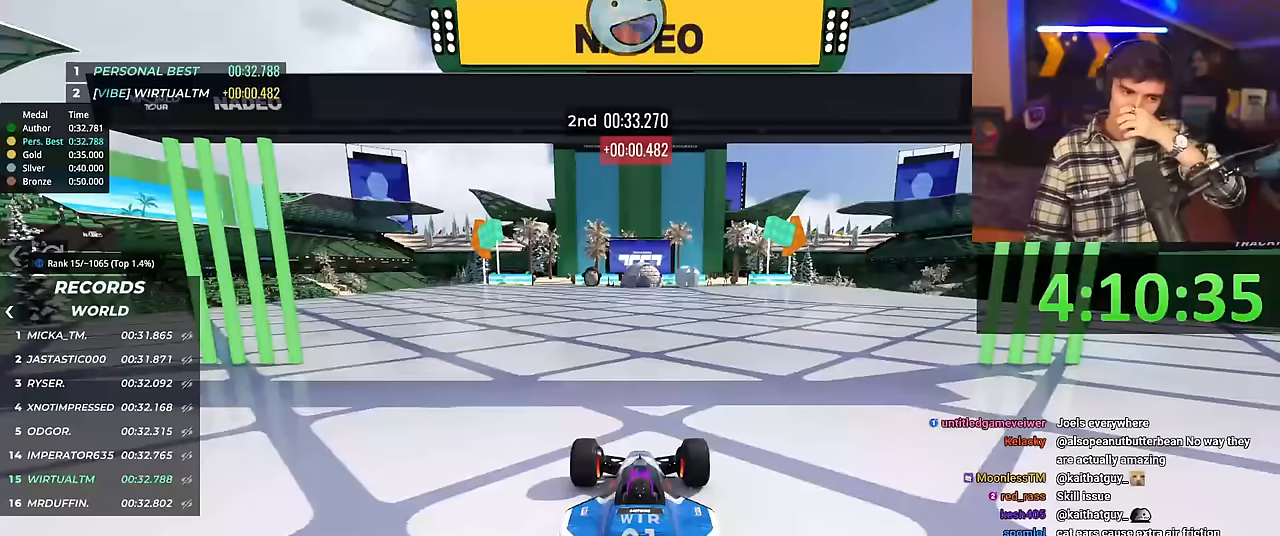
{"keys": ["up"], "events": [[17, "up", "down"]]}
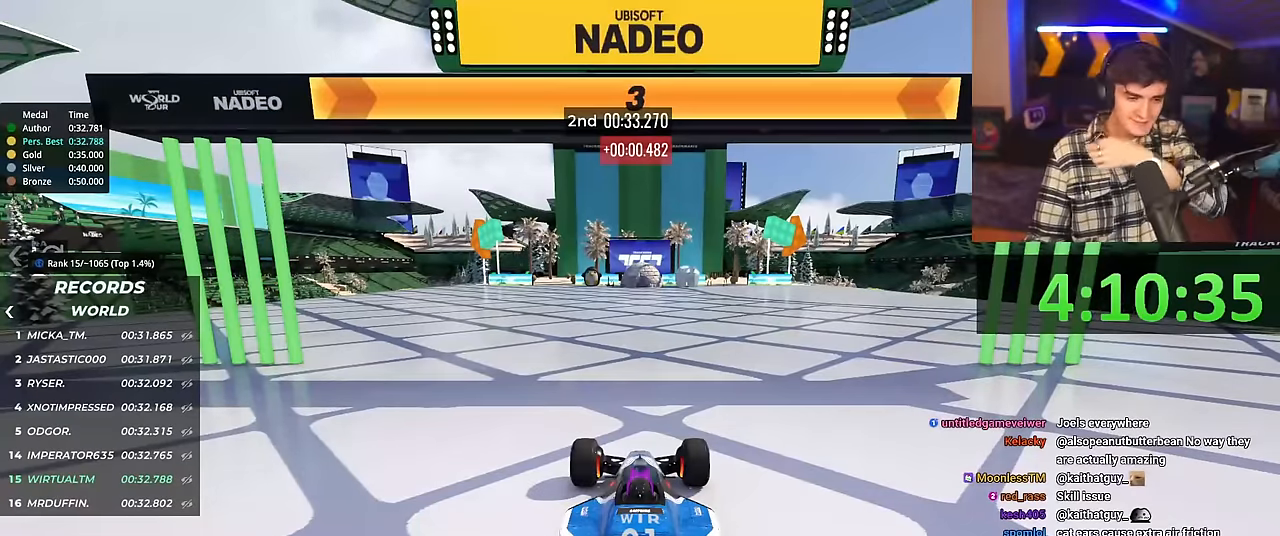
{"keys": ["right", "up"], "events": [[183, "right", "down"]]}
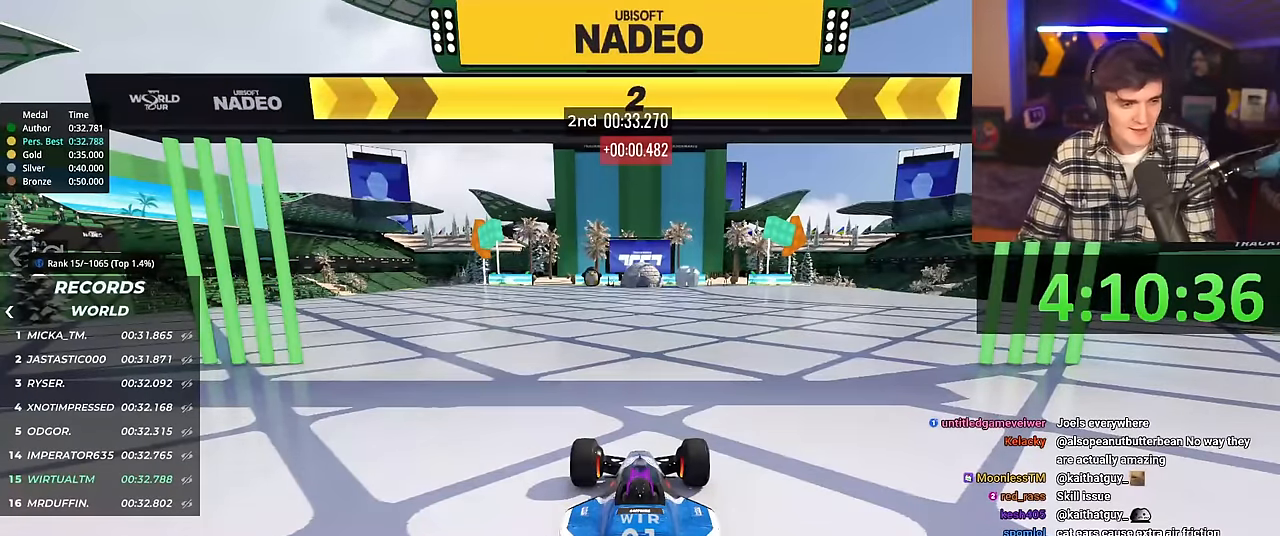
{"keys": ["right", "up"], "events": []}
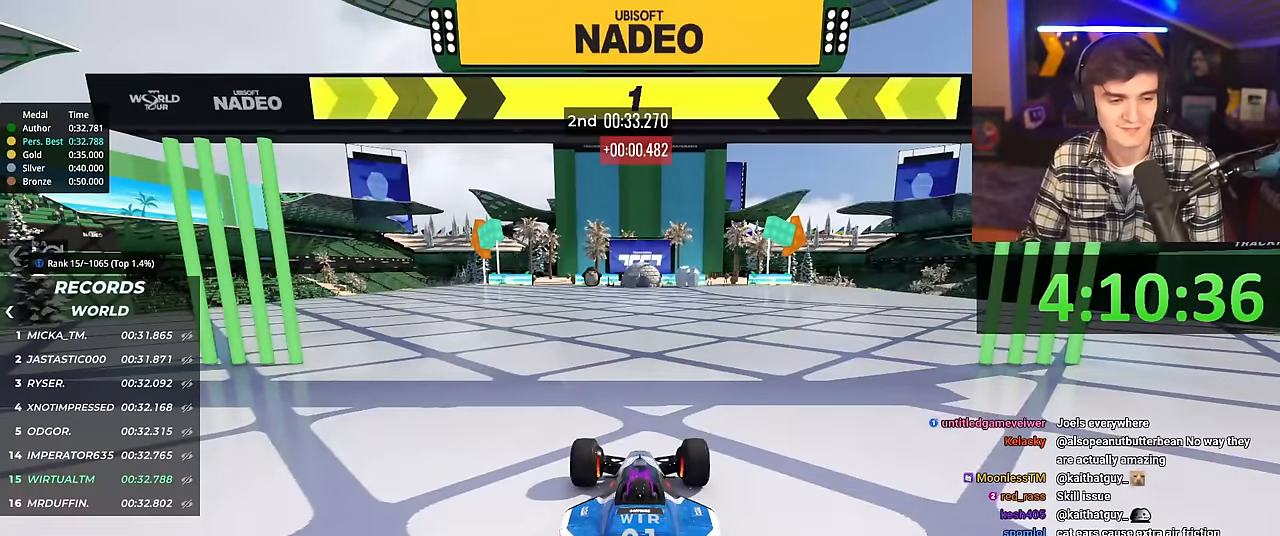
{"keys": ["right", "up"], "events": []}
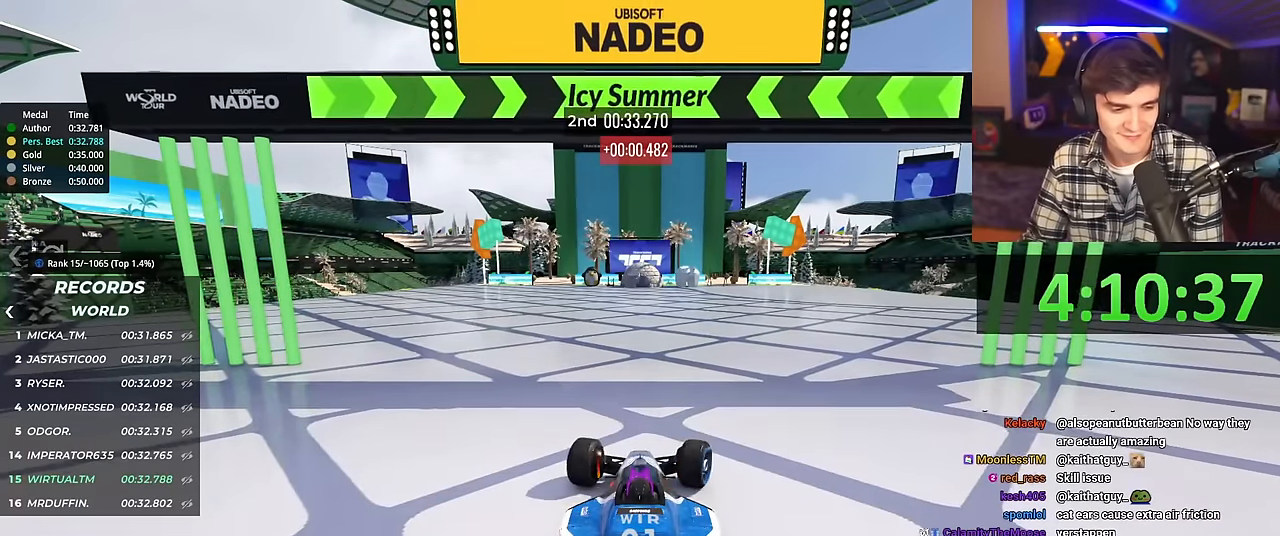
{"keys": ["up"], "events": [[184, "right", "up"]]}
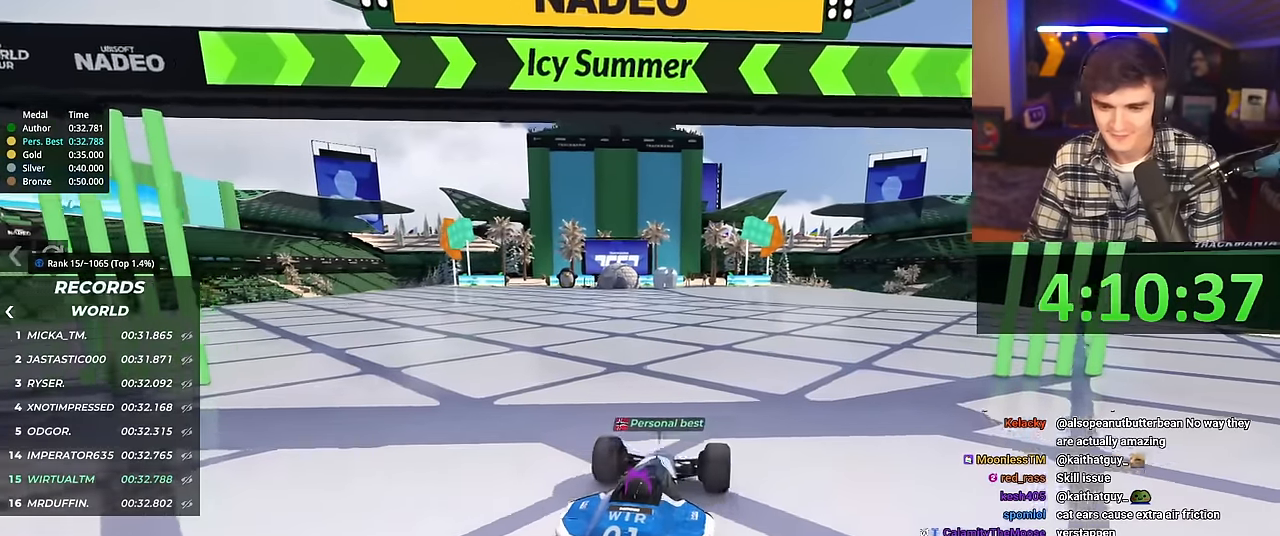
{"keys": ["up"], "events": []}
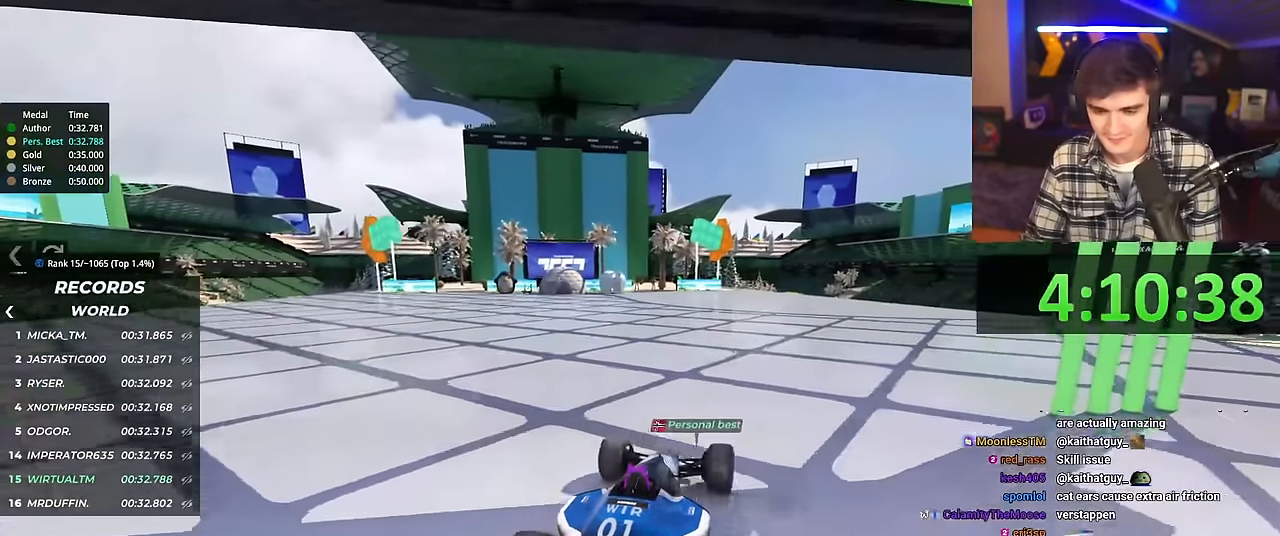
{"keys": ["up"], "events": [[17, "right", "down"], [67, "right", "up"]]}
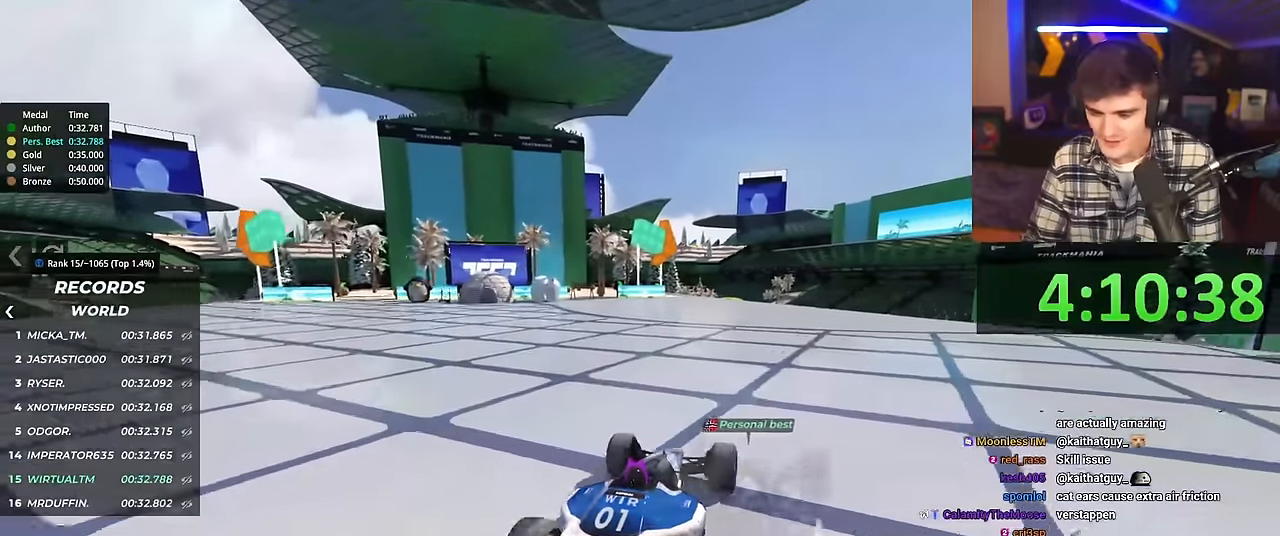
{"keys": ["up"], "events": [[83, "left", "down"], [133, "left", "up"]]}